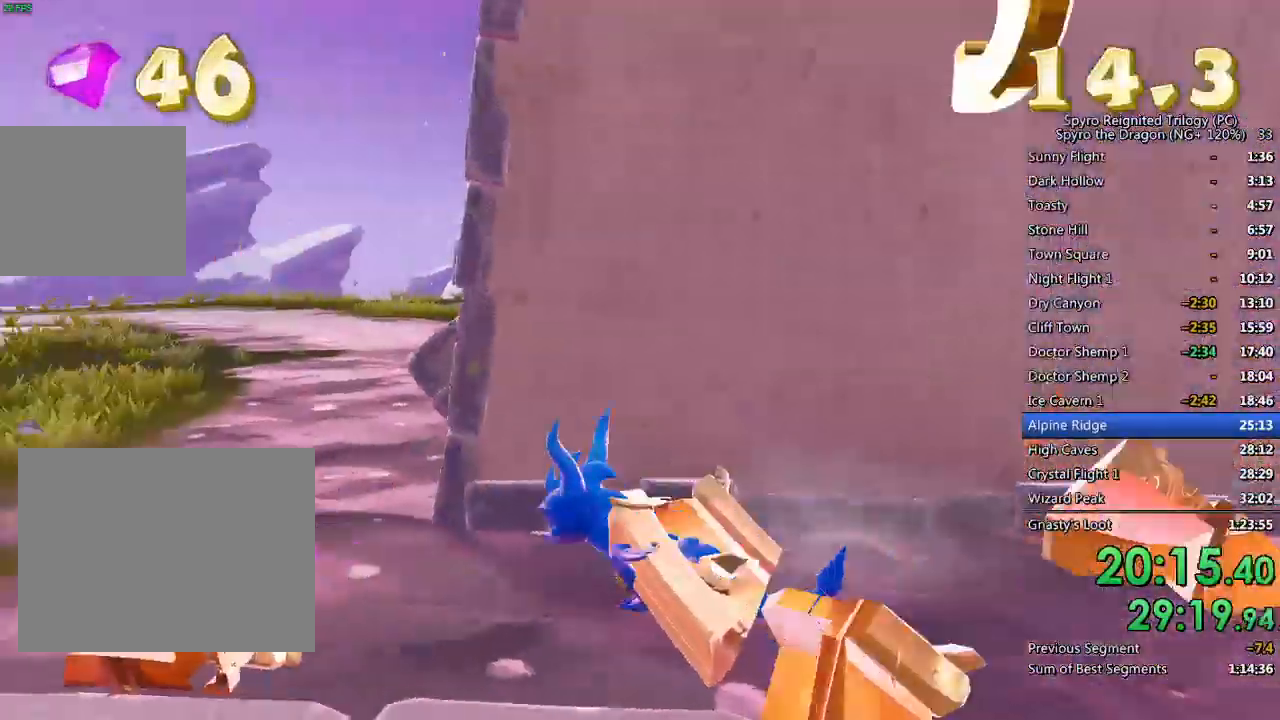
Gameplay with a controller (PlayStation layout); each line is a JSON object with the inputs held at the frame after it (dt_ms = milliseconds from this image to that frame). "events" lists button and stick changes between this image and that frame as [ms after this image, input, new state], when the widget could be followed in between.
{"dt_ms": 500, "buttons": ["SQUARE"], "left_stick": "up-left", "right_stick": "center", "events": [[183, "SQUARE", "down"], [267, "left_stick", "up-right"], [317, "right_stick", "center"], [500, "left_stick", "up-left"]]}
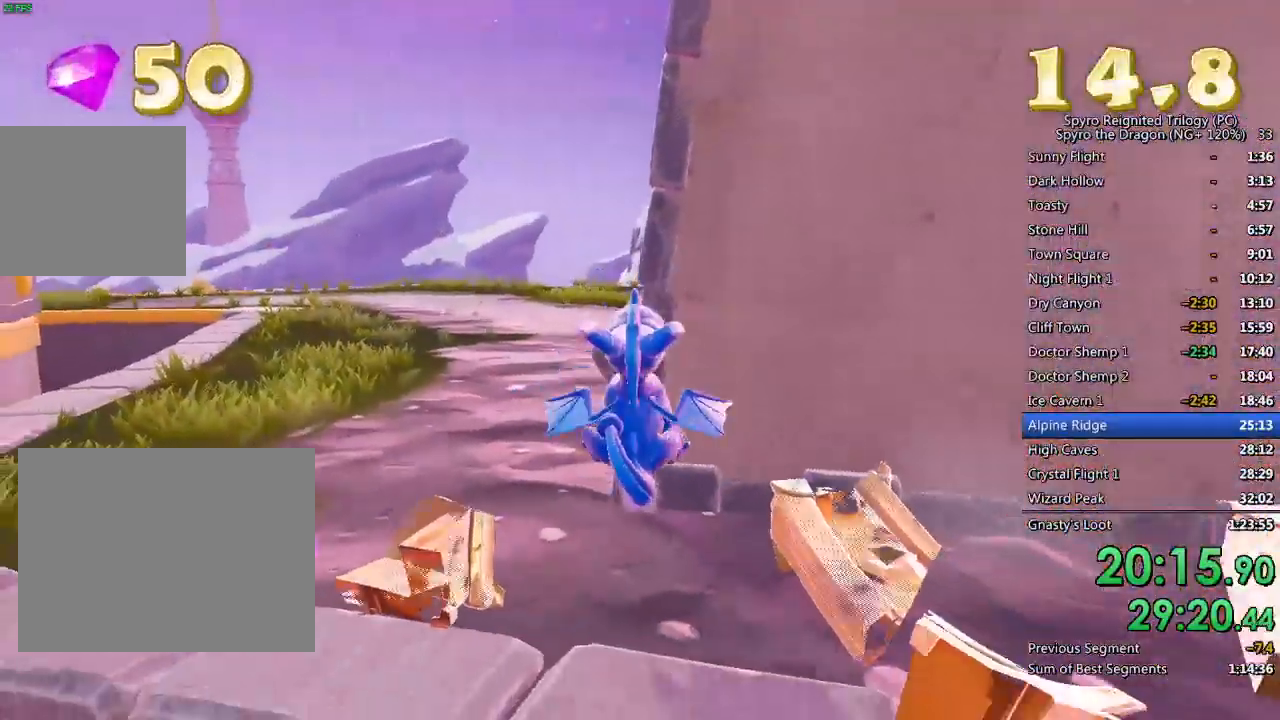
{"dt_ms": 500, "buttons": ["CROSS"], "left_stick": "up-left", "right_stick": "center", "events": [[17, "SQUARE", "up"], [133, "right_stick", "down-right"], [167, "left_stick", "up"], [217, "right_stick", "center"], [300, "left_stick", "up-left"], [333, "CROSS", "down"]]}
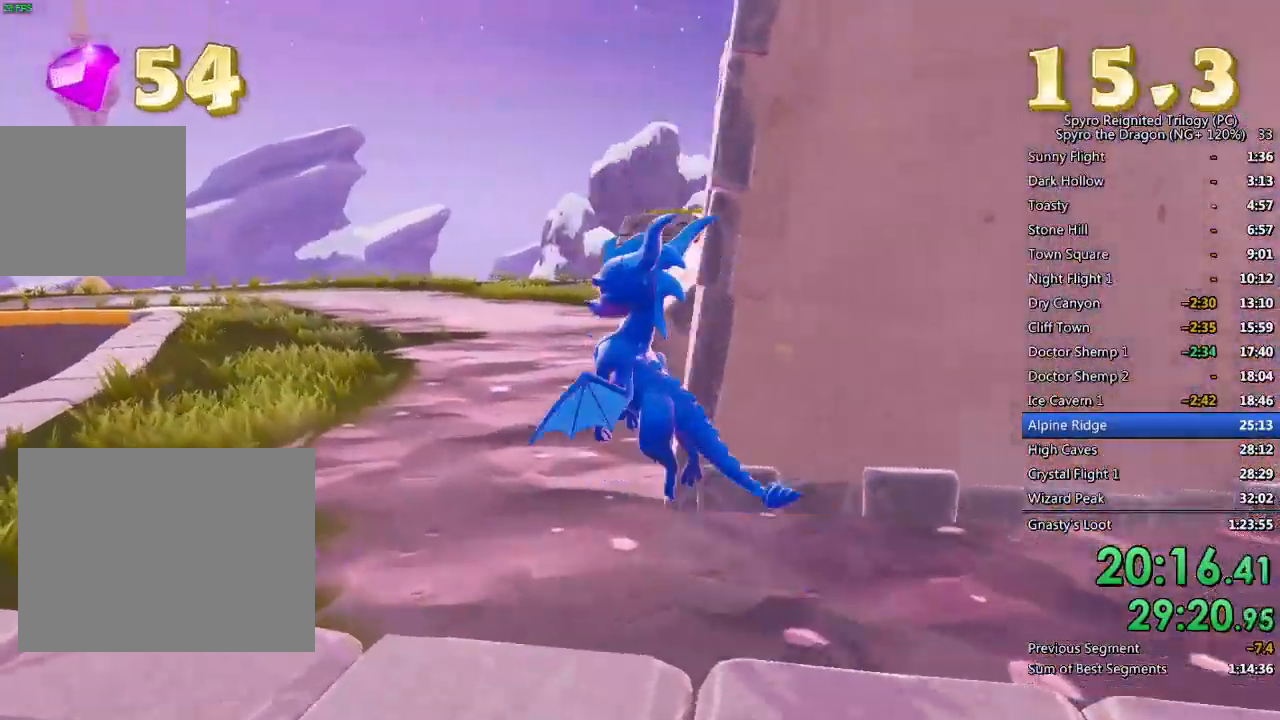
{"dt_ms": 500, "buttons": ["SQUARE"], "left_stick": "up-right", "right_stick": "center", "events": [[17, "CROSS", "up"], [17, "SQUARE", "down"], [133, "left_stick", "up-right"]]}
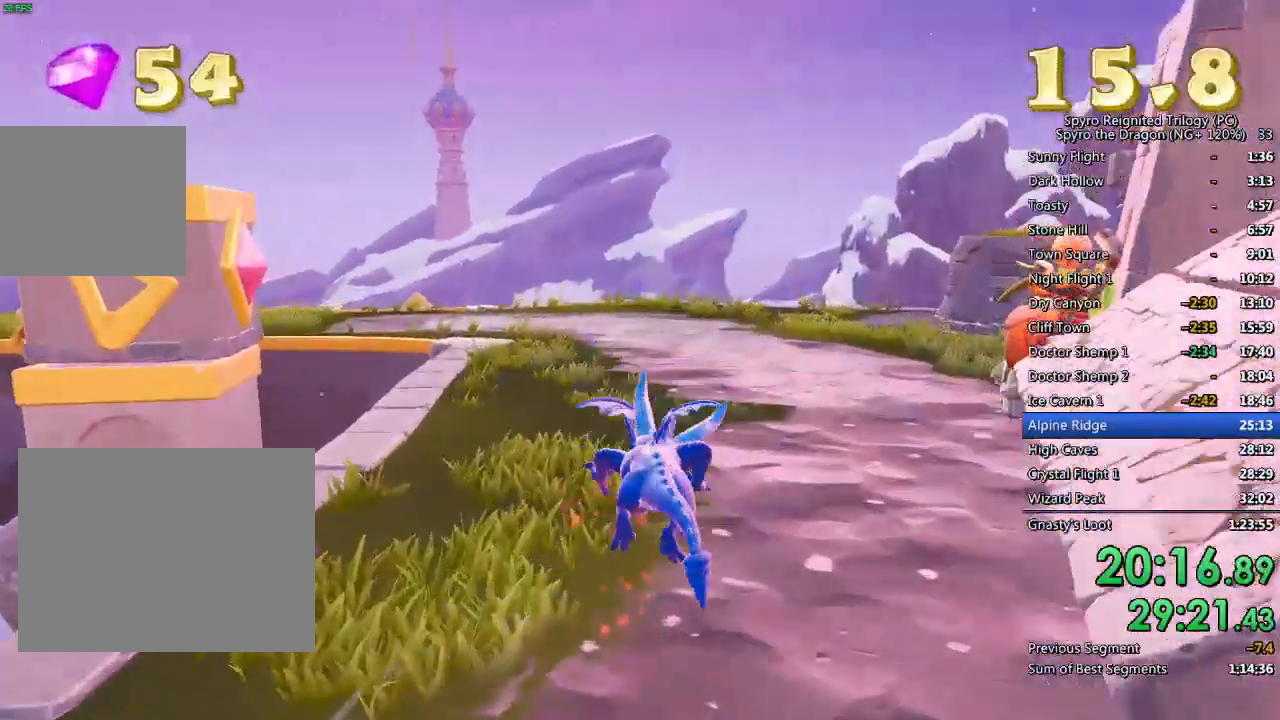
{"dt_ms": 1000, "buttons": ["CROSS"], "left_stick": "right", "right_stick": "right"}
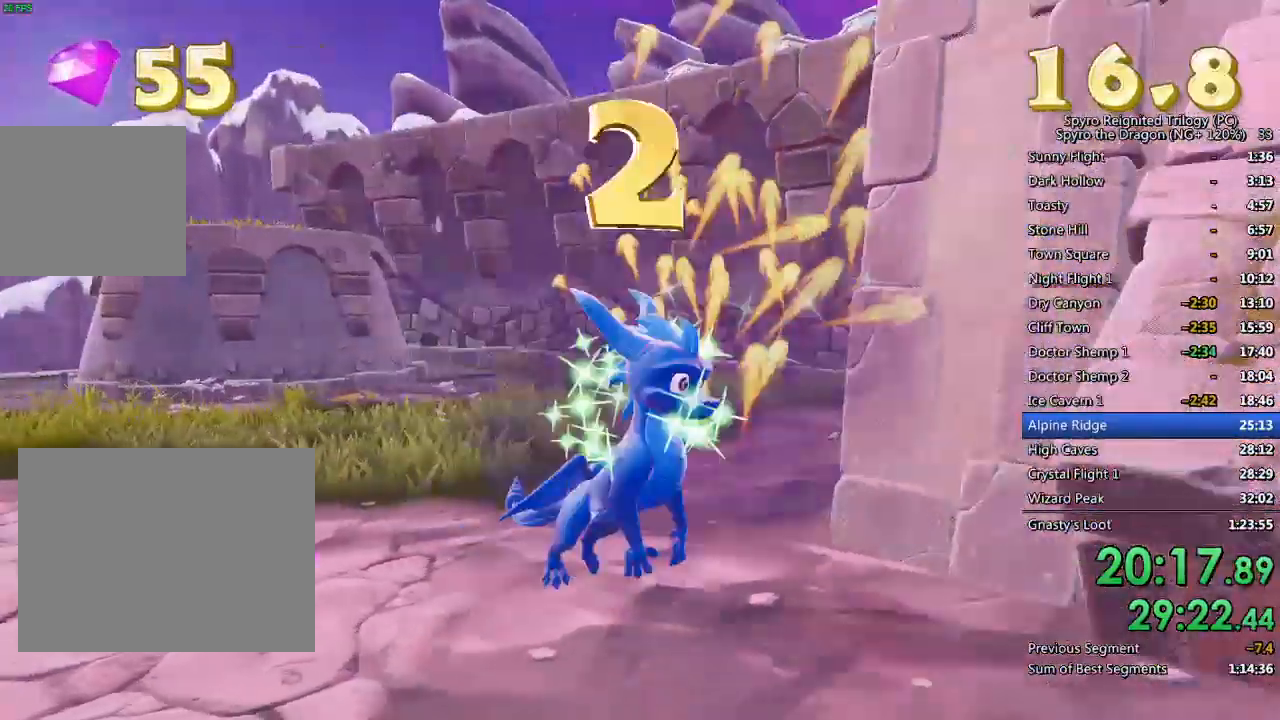
{"dt_ms": 500, "buttons": [], "left_stick": "center", "right_stick": "center", "events": [[200, "left_stick", "up-right"], [233, "right_stick", "center"], [250, "CROSS", "up"], [333, "CROSS", "down"], [417, "CROSS", "up"], [500, "left_stick", "center"]]}
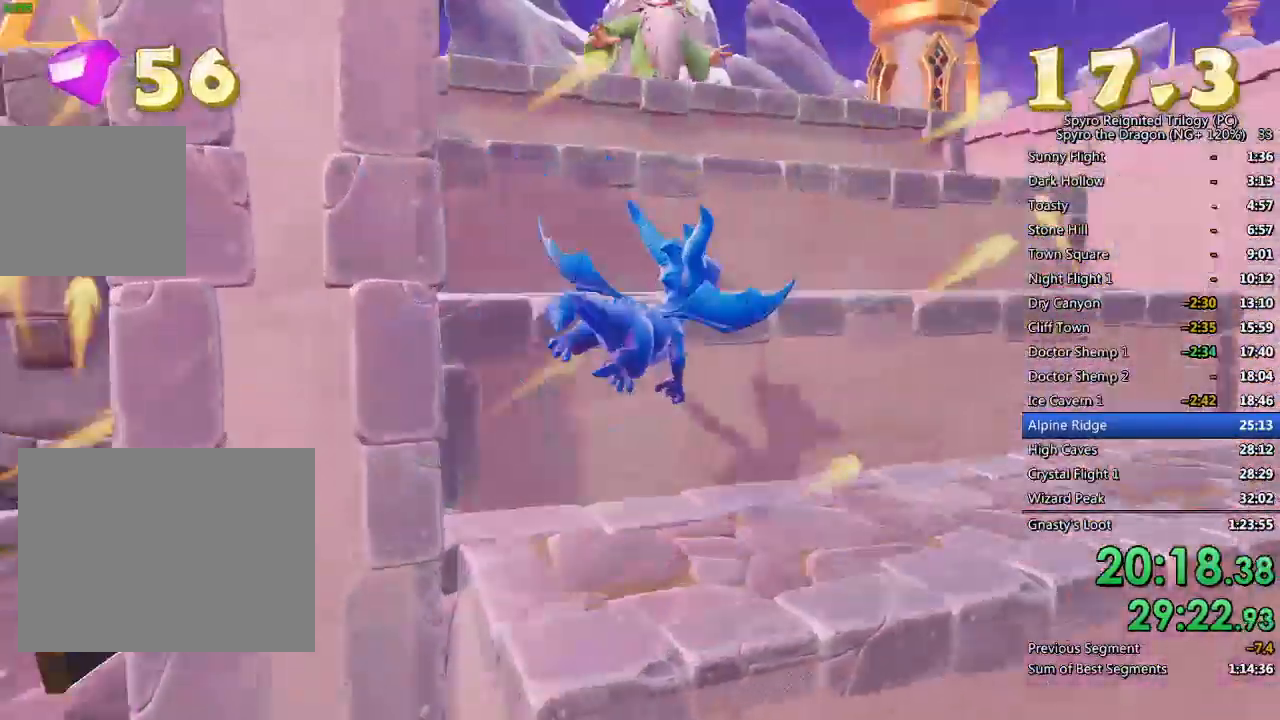
{"dt_ms": 500, "buttons": ["CROSS"], "left_stick": "up", "right_stick": "center", "events": [[250, "CROSS", "down"], [267, "left_stick", "up-right"], [400, "CROSS", "up"], [483, "CROSS", "down"], [483, "left_stick", "up"]]}
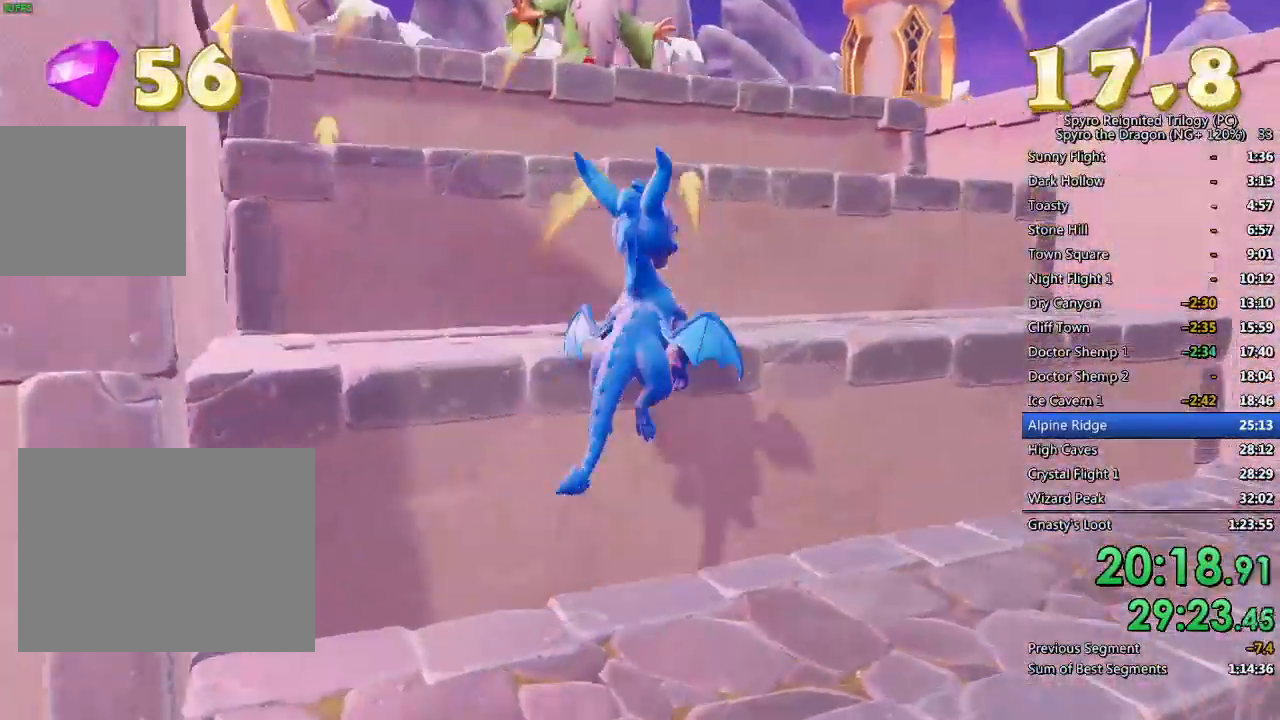
{"dt_ms": 500, "buttons": [], "left_stick": "up", "right_stick": "left", "events": [[100, "CROSS", "up"], [150, "left_stick", "center"], [283, "left_stick", "up"], [350, "CROSS", "down"], [433, "right_stick", "left"], [500, "CROSS", "up"]]}
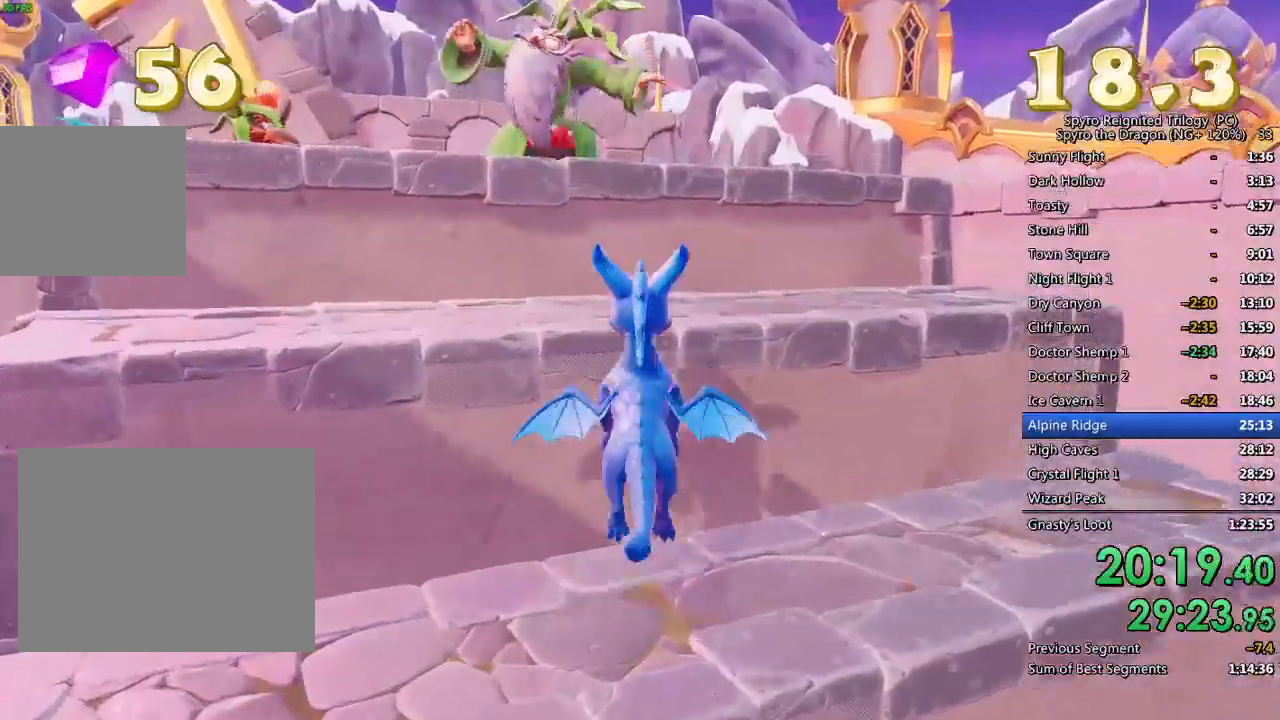
{"dt_ms": 500, "buttons": [], "left_stick": "center", "right_stick": "center", "events": [[83, "right_stick", "center"], [150, "CIRCLE", "down"], [300, "CIRCLE", "up"], [350, "CROSS", "down"], [400, "left_stick", "center"], [500, "CROSS", "up"]]}
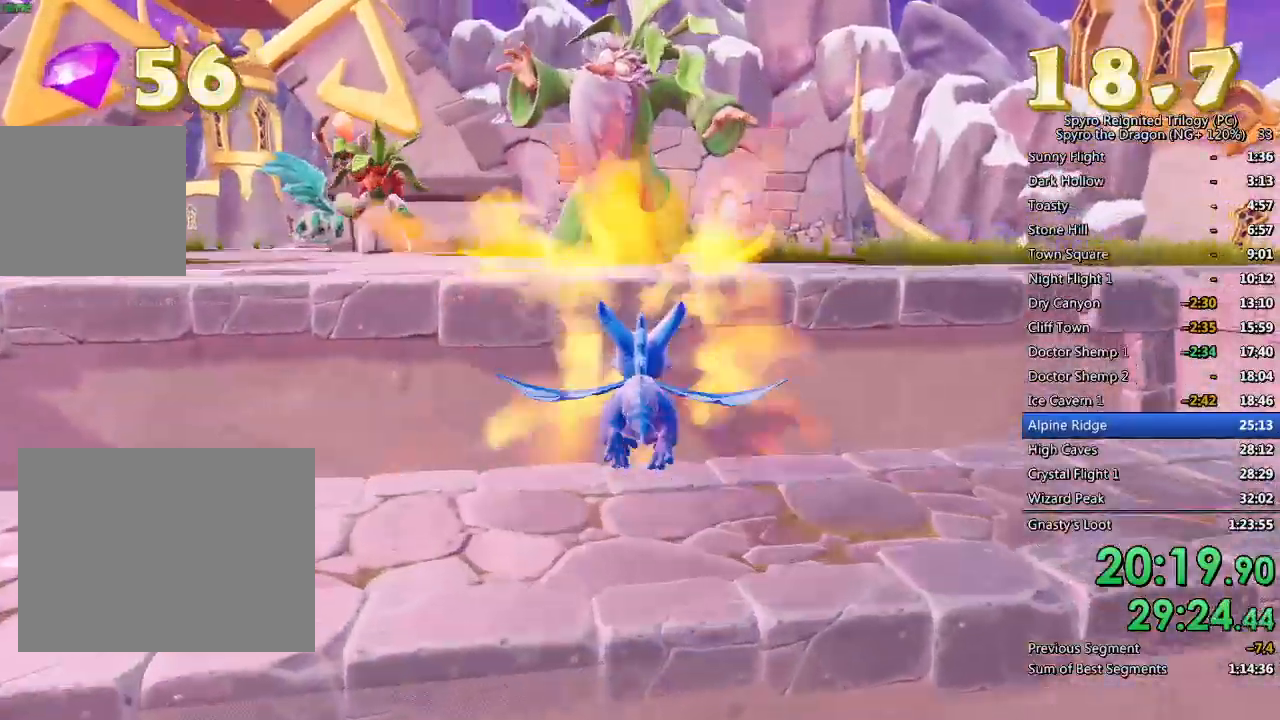
{"dt_ms": 500, "buttons": ["CROSS"], "left_stick": "up", "right_stick": "left", "events": [[200, "CIRCLE", "down"], [267, "left_stick", "up"], [333, "CROSS", "down"], [383, "right_stick", "left"], [417, "CIRCLE", "up"]]}
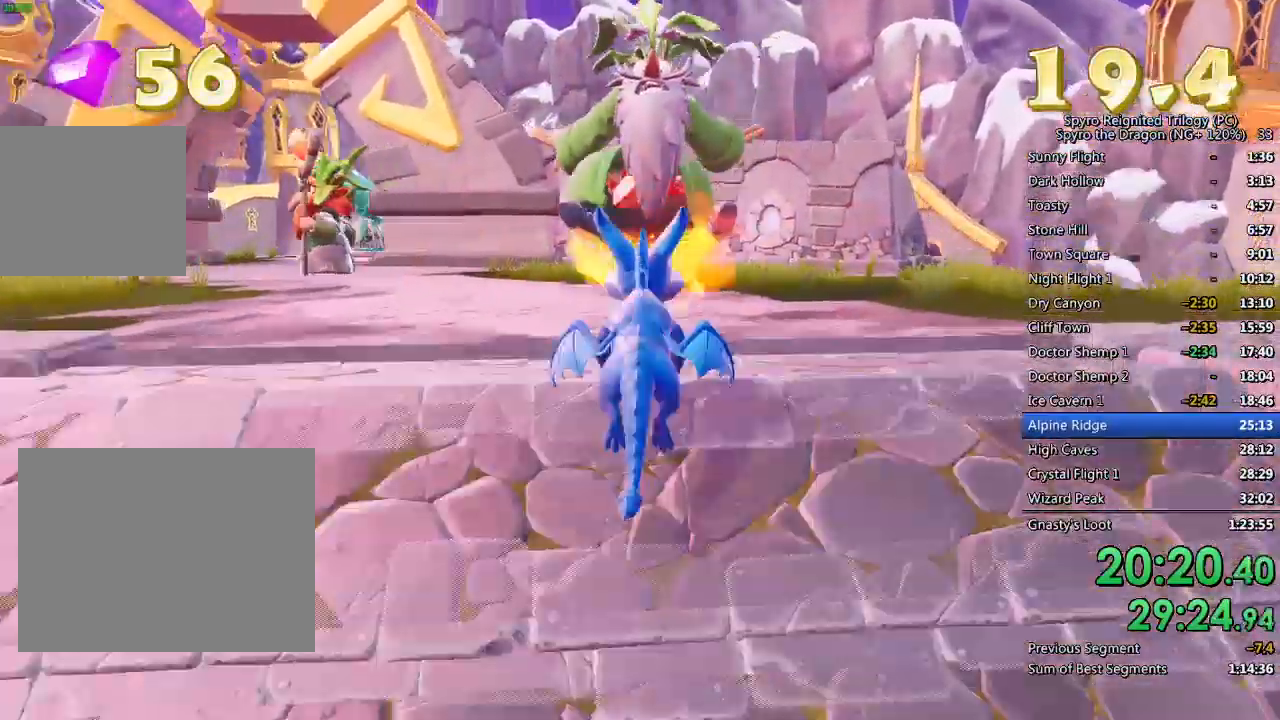
{"dt_ms": 500, "buttons": [], "left_stick": "up-right", "right_stick": "left", "events": [[167, "left_stick", "up-right"], [233, "CROSS", "up"]]}
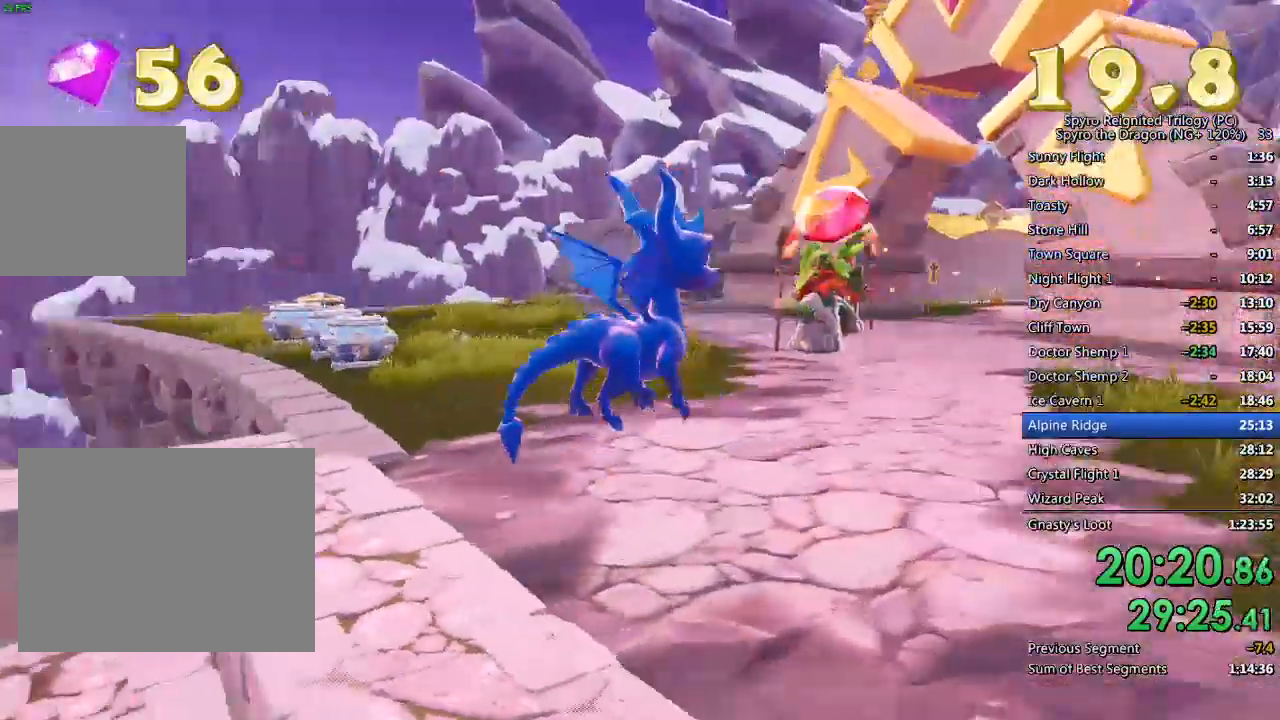
{"dt_ms": 500, "buttons": ["SQUARE"], "left_stick": "up", "right_stick": "center", "events": [[100, "left_stick", "center"], [183, "right_stick", "center"], [300, "left_stick", "up"], [400, "SQUARE", "down"]]}
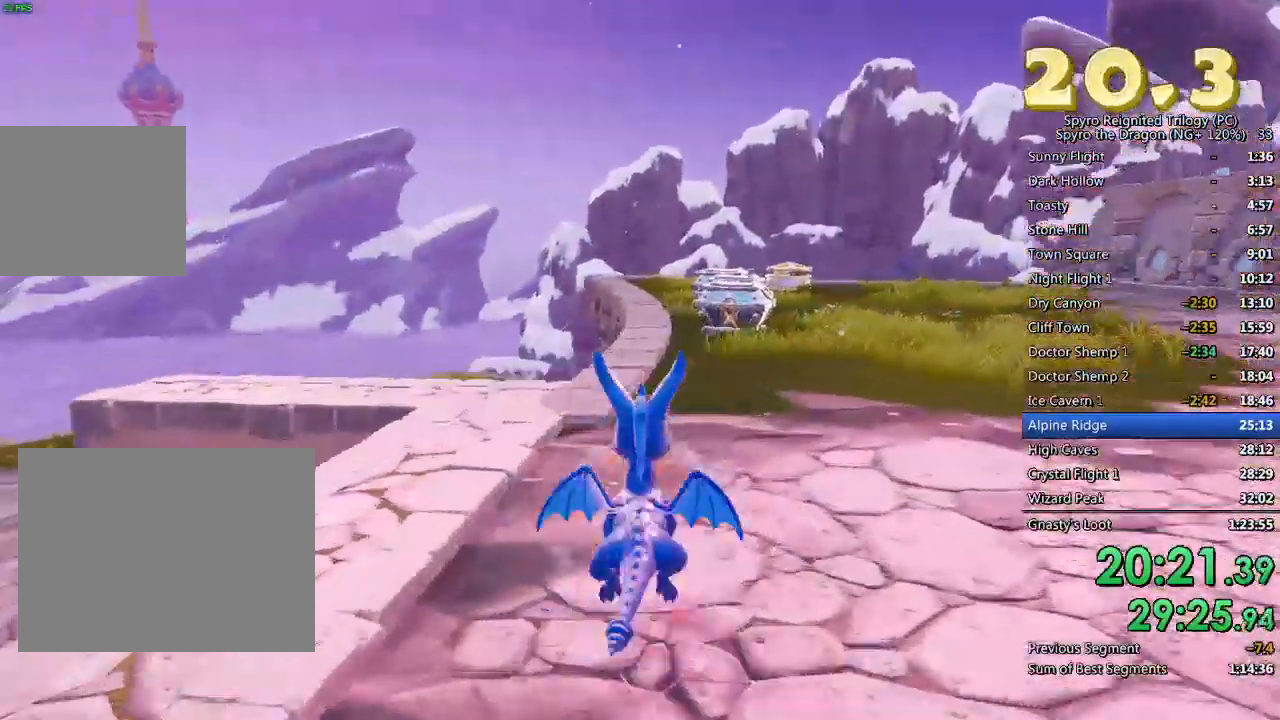
{"dt_ms": 500, "buttons": ["SQUARE"], "left_stick": "center", "right_stick": "center", "events": [[183, "left_stick", "right"], [317, "left_stick", "center"]]}
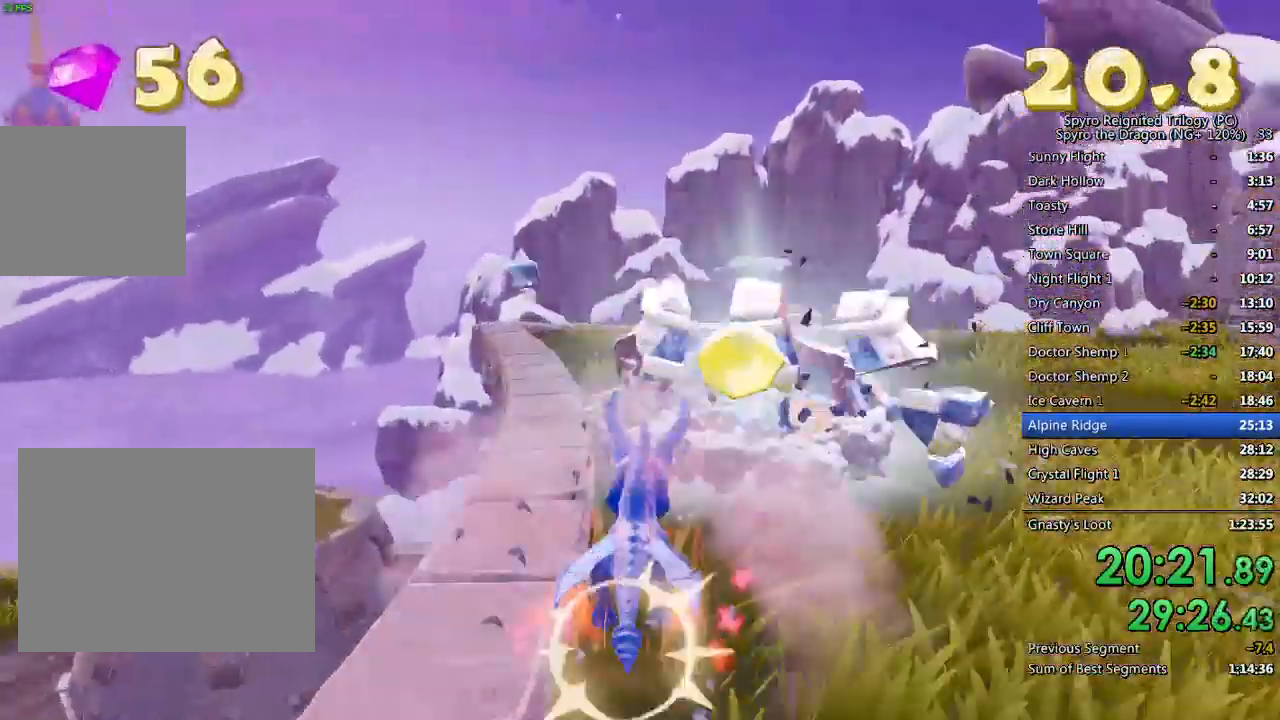
{"dt_ms": 500, "buttons": [], "left_stick": "down-left", "right_stick": "right", "events": [[67, "left_stick", "up-right"], [133, "SQUARE", "up"], [200, "right_stick", "right"], [233, "left_stick", "center"], [450, "left_stick", "down-left"]]}
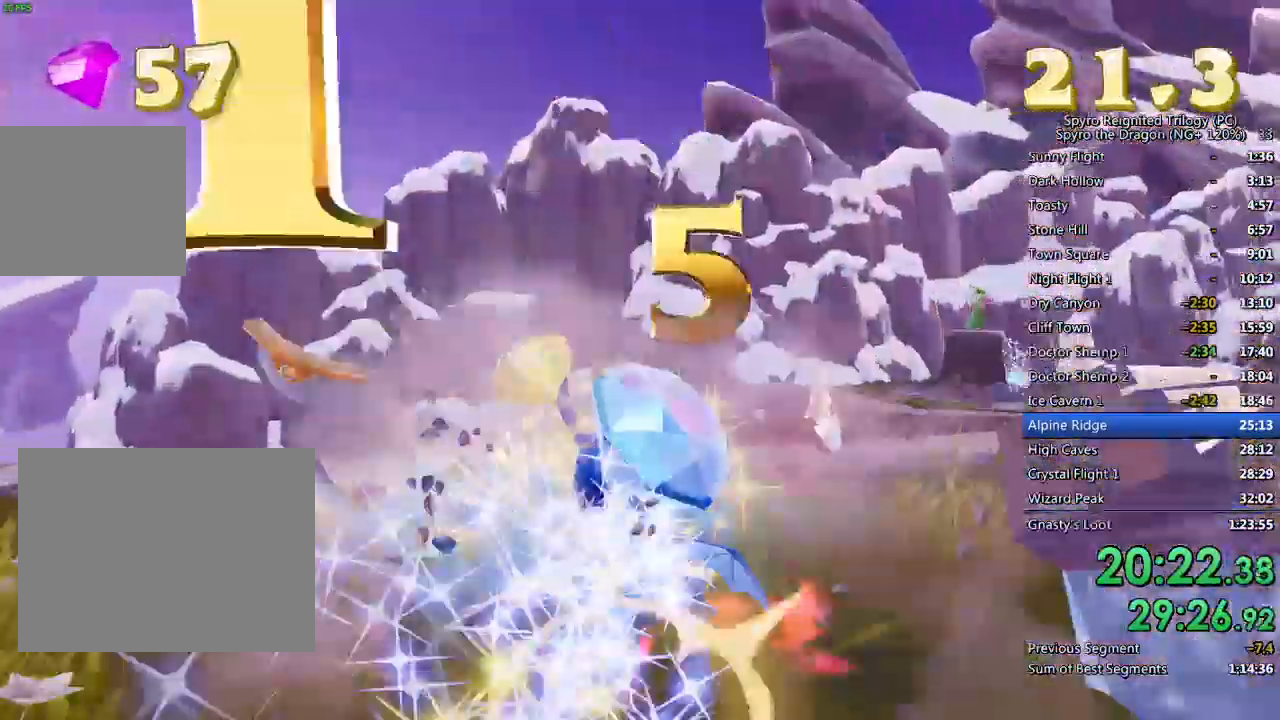
{"dt_ms": 500, "buttons": [], "left_stick": "center", "right_stick": "right", "events": [[167, "left_stick", "down"], [267, "left_stick", "down-right"], [400, "left_stick", "right"], [500, "left_stick", "center"]]}
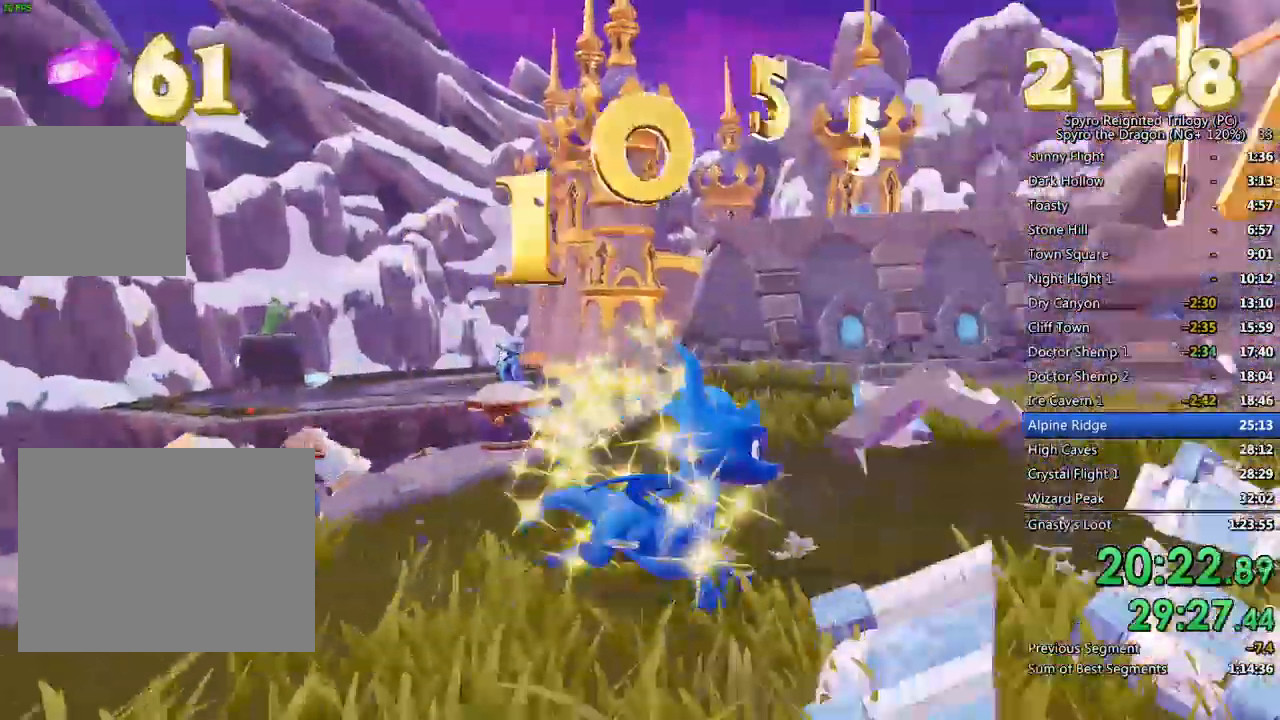
{"dt_ms": 500, "buttons": ["SQUARE"], "left_stick": "up", "right_stick": "center", "events": [[117, "left_stick", "up"], [283, "right_stick", "center"], [350, "SQUARE", "down"]]}
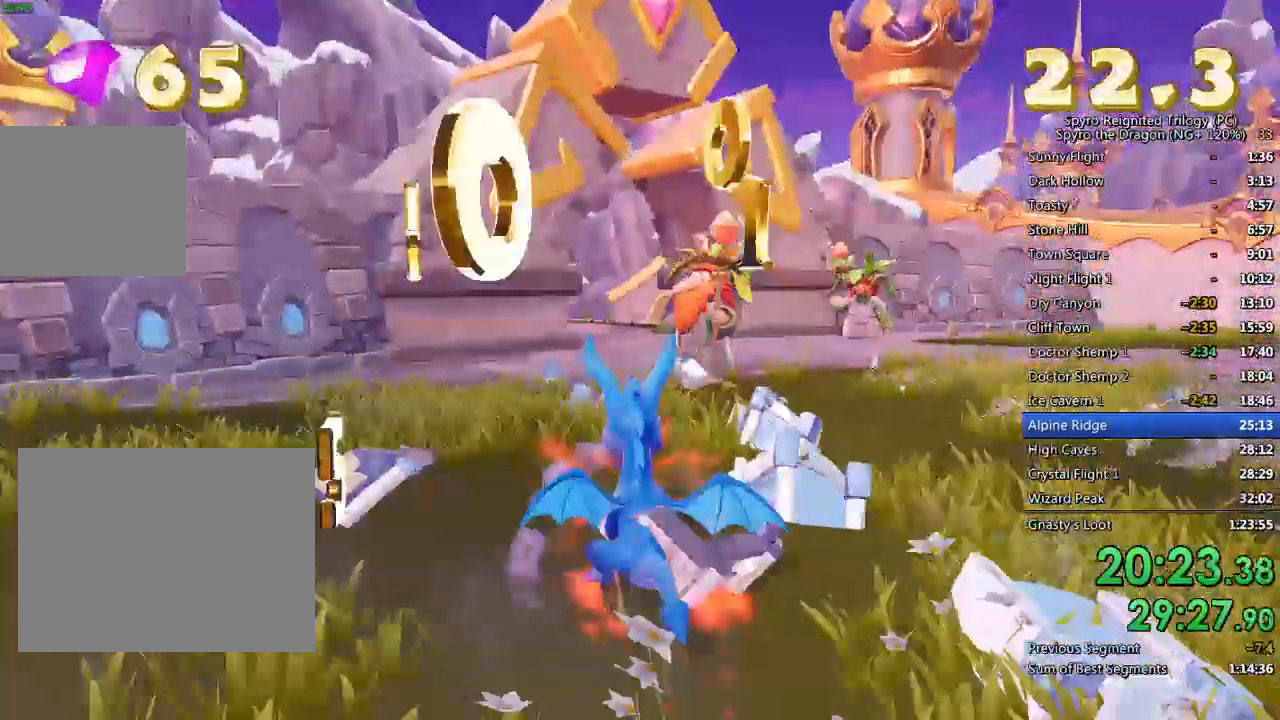
{"dt_ms": 500, "buttons": ["SQUARE"], "left_stick": "up-right", "right_stick": "center", "events": [[50, "left_stick", "up-right"], [150, "left_stick", "center"], [333, "left_stick", "up-right"]]}
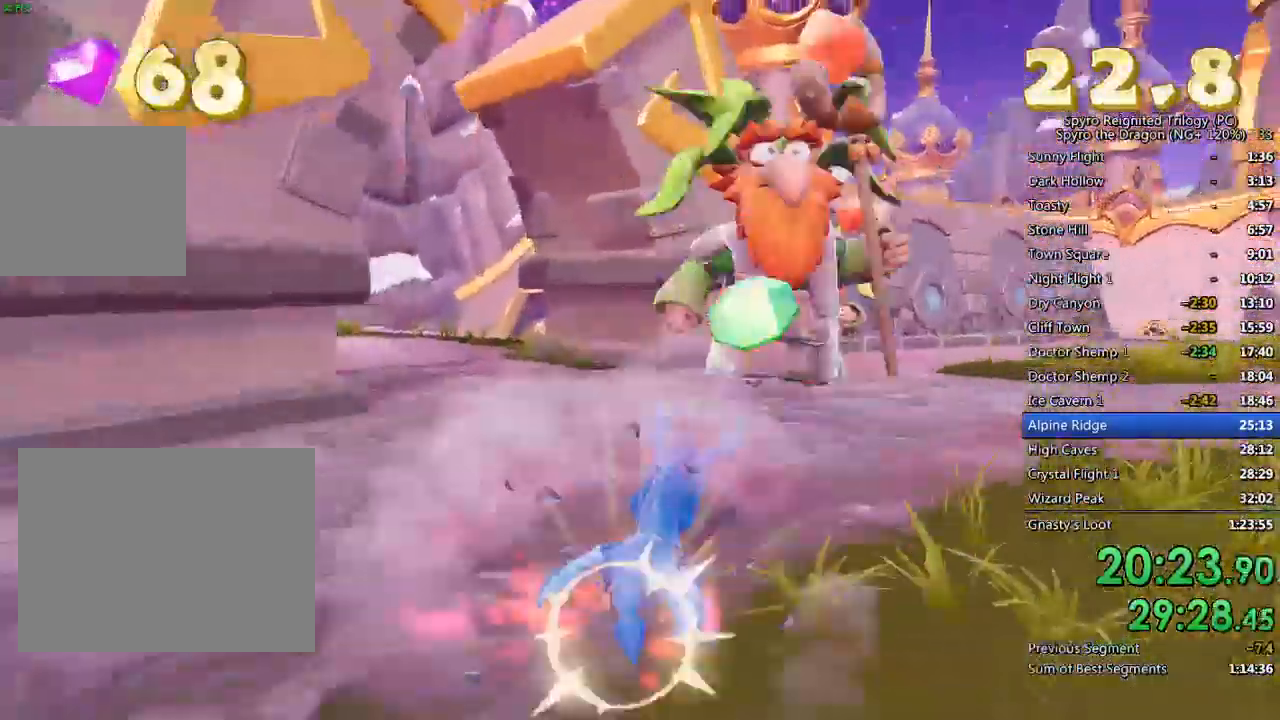
{"dt_ms": 500, "buttons": [], "left_stick": "down", "right_stick": "left", "events": [[33, "left_stick", "up"], [133, "SQUARE", "up"], [217, "left_stick", "center"], [250, "right_stick", "left"], [367, "left_stick", "down"]]}
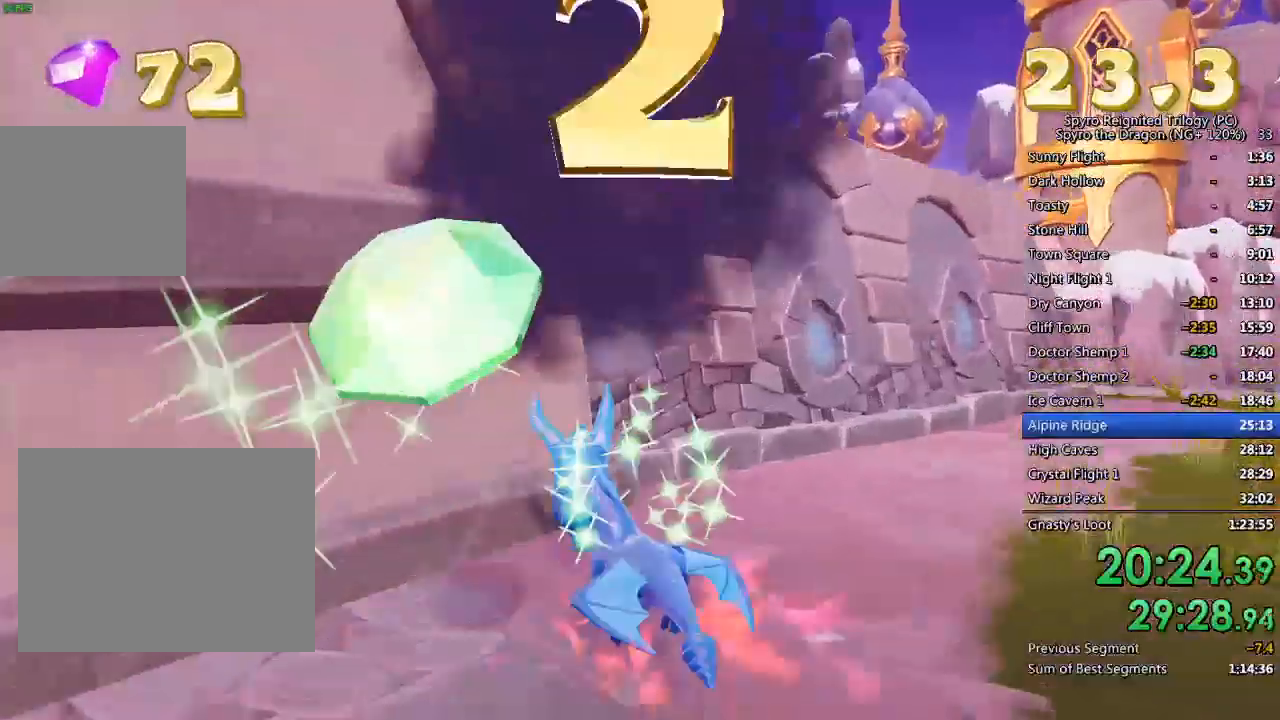
{"dt_ms": 500, "buttons": [], "left_stick": "up-left", "right_stick": "left"}
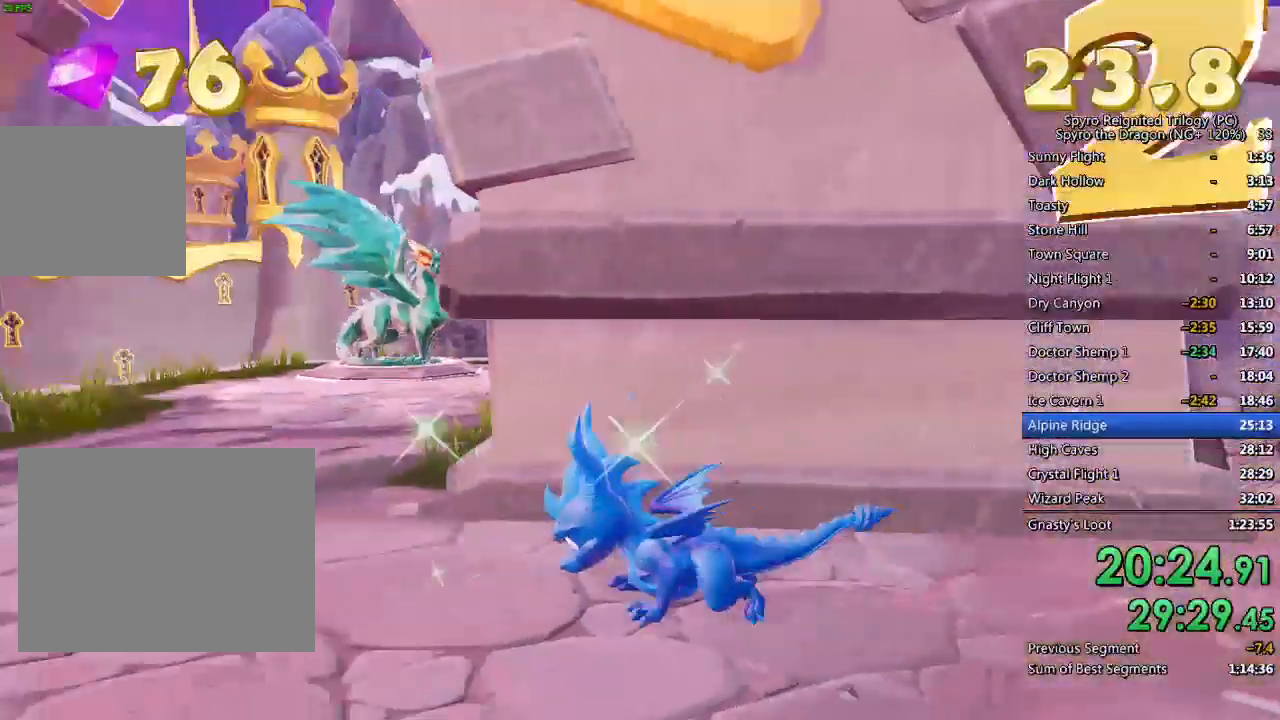
{"dt_ms": 500, "buttons": ["SQUARE"], "left_stick": "right", "right_stick": "center", "events": [[50, "right_stick", "center"], [167, "SQUARE", "down"], [183, "left_stick", "up-right"], [333, "left_stick", "right"]]}
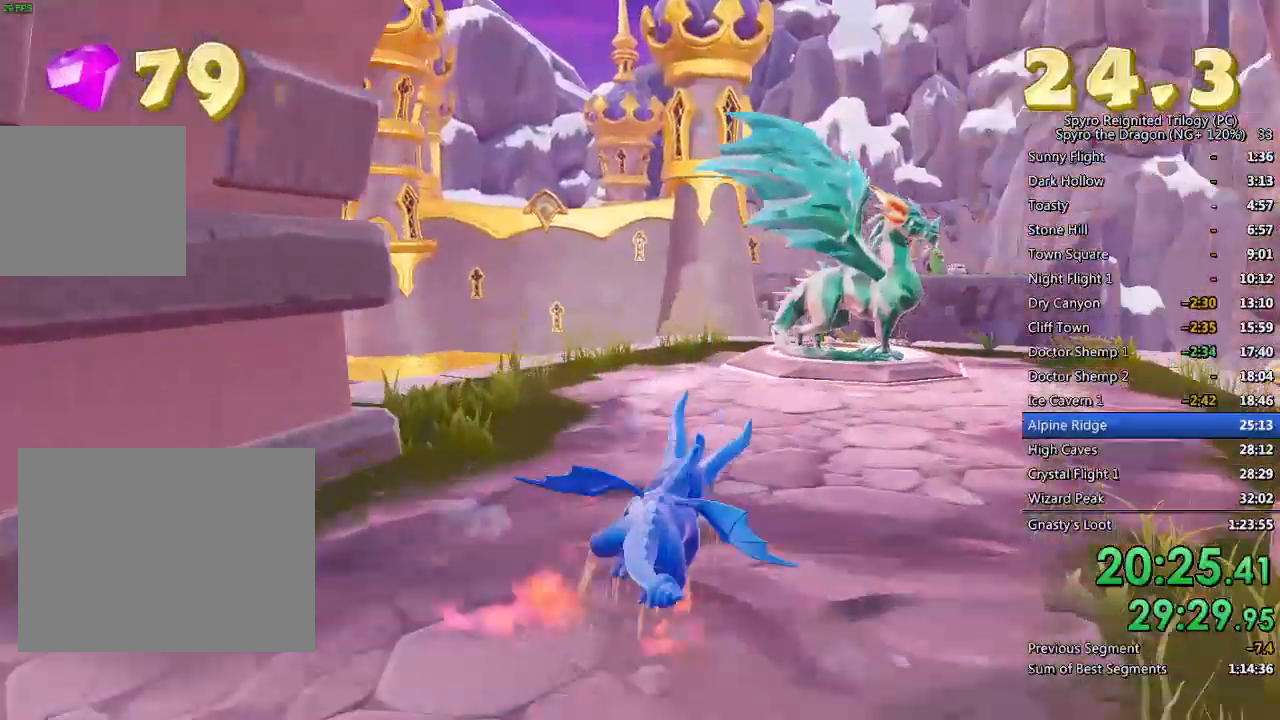
{"dt_ms": 500, "buttons": [], "left_stick": "center", "right_stick": "center", "events": [[133, "left_stick", "up-left"], [300, "SQUARE", "up"], [433, "TRIANGLE", "down"], [433, "left_stick", "center"], [500, "TRIANGLE", "up"]]}
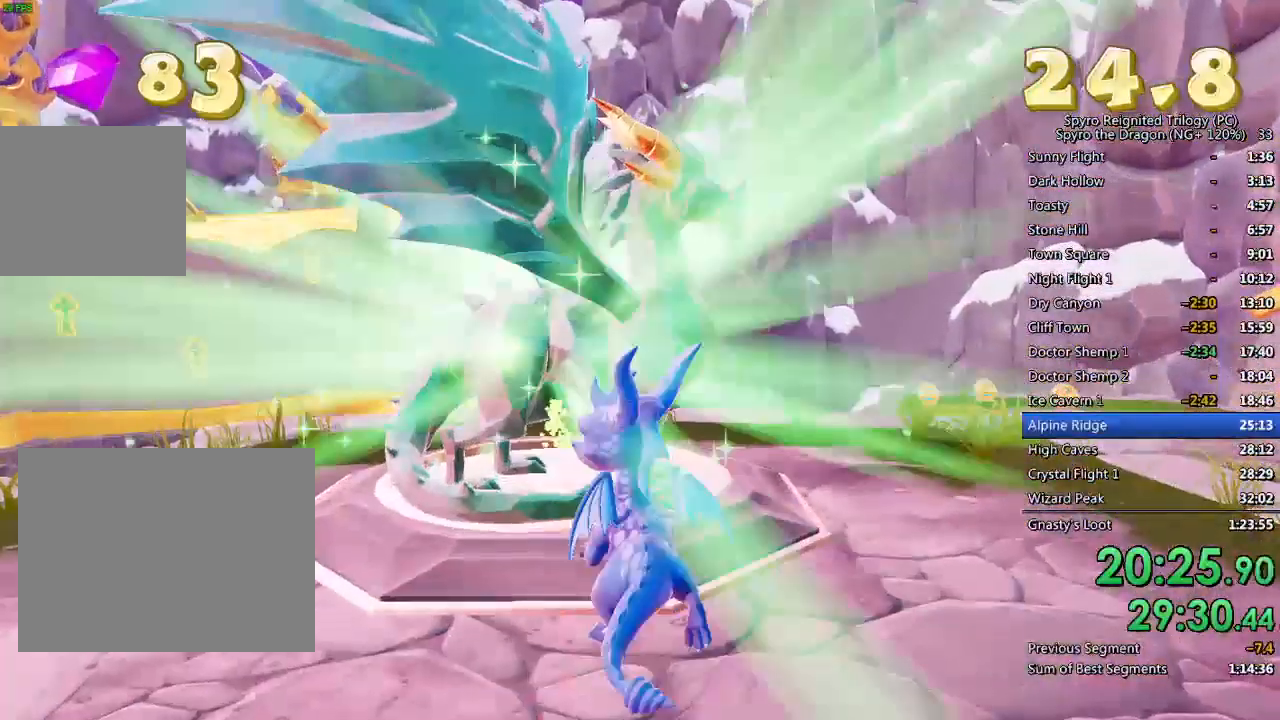
{"dt_ms": 500, "buttons": [], "left_stick": "center", "right_stick": "center", "events": [[83, "TRIANGLE", "down"], [117, "TRIANGLE", "up"], [183, "TRIANGLE", "down"], [233, "TRIANGLE", "up"], [300, "TRIANGLE", "down"], [367, "TRIANGLE", "up"], [450, "TRIANGLE", "down"], [500, "TRIANGLE", "up"]]}
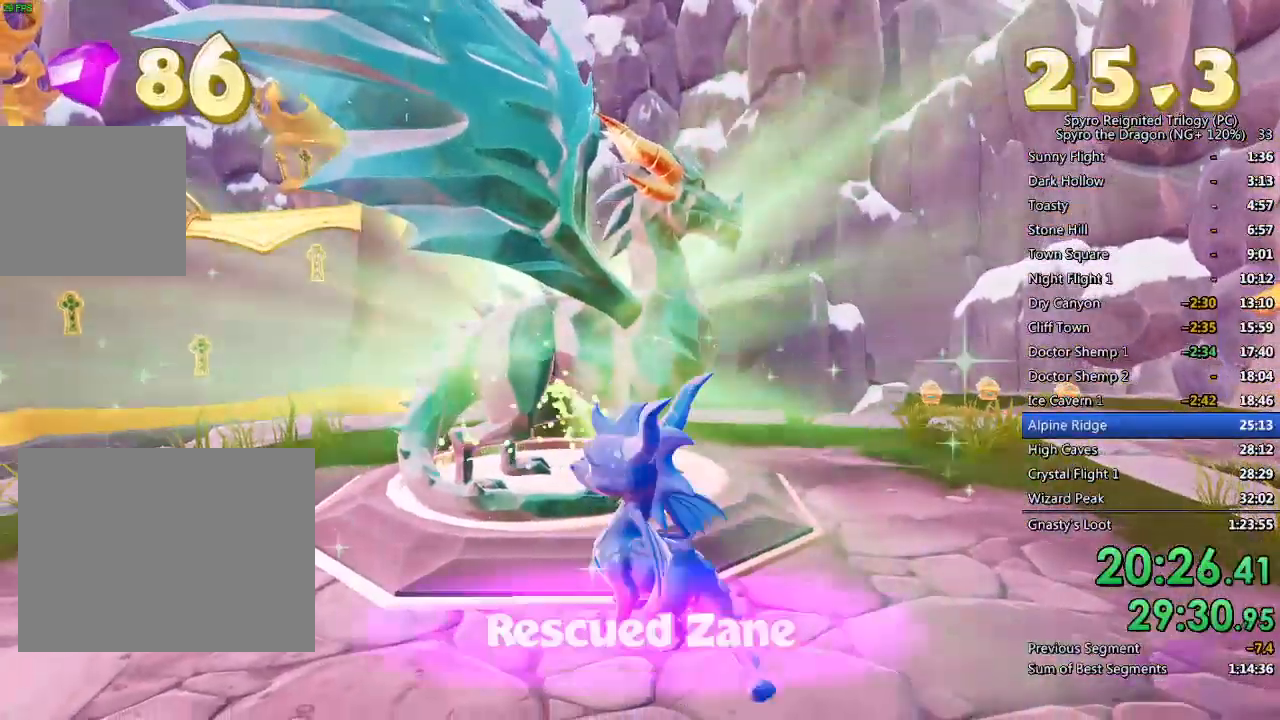
{"dt_ms": 500, "buttons": [], "left_stick": "center", "right_stick": "center", "events": [[50, "TRIANGLE", "down"], [100, "TRIANGLE", "up"], [167, "TRIANGLE", "down"], [233, "TRIANGLE", "up"], [283, "TRIANGLE", "down"], [350, "TRIANGLE", "up"], [417, "TRIANGLE", "down"], [467, "TRIANGLE", "up"]]}
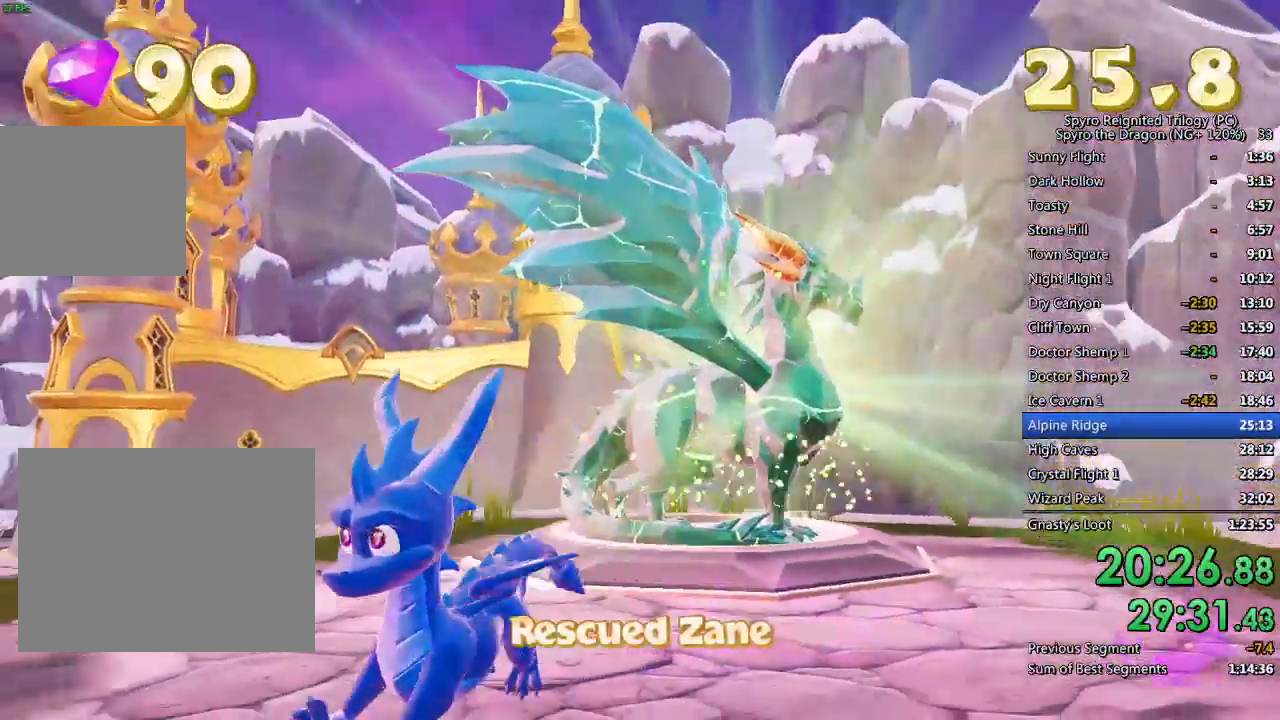
{"dt_ms": 500, "buttons": [], "left_stick": "center", "right_stick": "center", "events": [[33, "TRIANGLE", "down"], [100, "TRIANGLE", "up"], [167, "TRIANGLE", "down"], [233, "TRIANGLE", "up"], [300, "TRIANGLE", "down"], [350, "TRIANGLE", "up"], [433, "TRIANGLE", "down"], [467, "TRIANGLE", "up"]]}
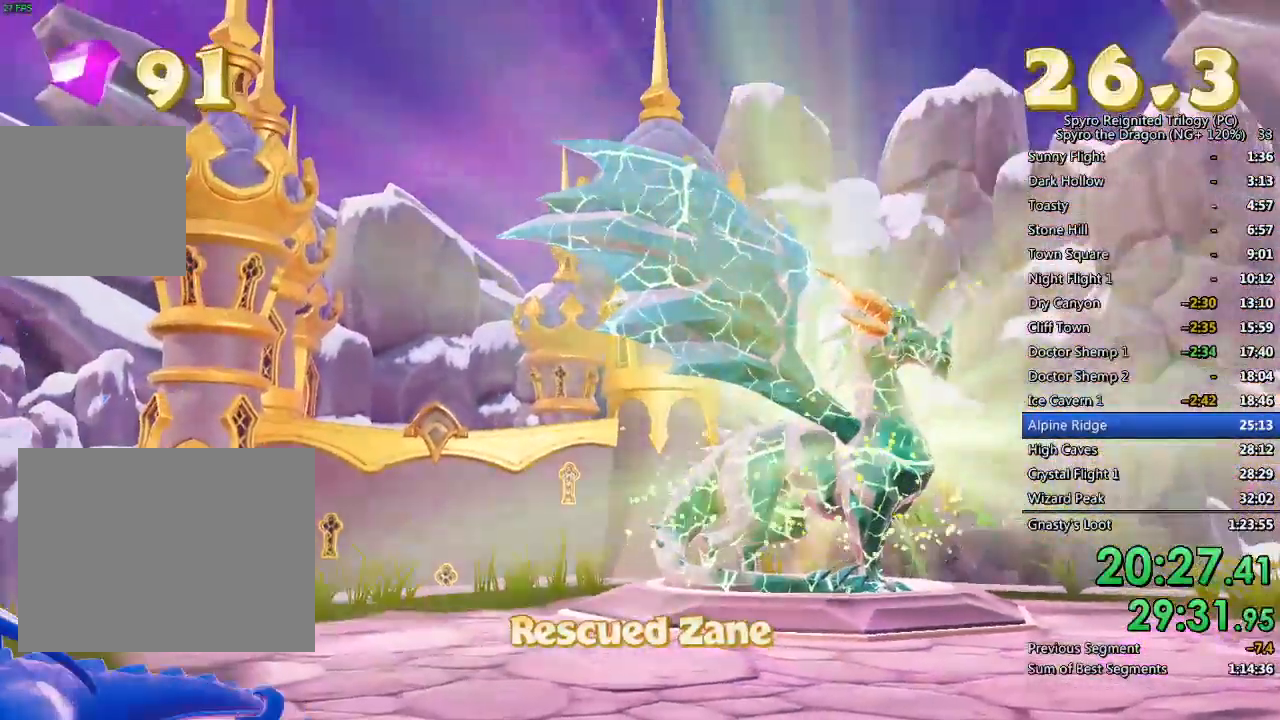
{"dt_ms": 500, "buttons": [], "left_stick": "center", "right_stick": "center", "events": [[50, "TRIANGLE", "down"], [117, "TRIANGLE", "up"], [183, "TRIANGLE", "down"], [233, "TRIANGLE", "up"], [300, "TRIANGLE", "down"], [350, "TRIANGLE", "up"], [417, "TRIANGLE", "down"], [467, "TRIANGLE", "up"]]}
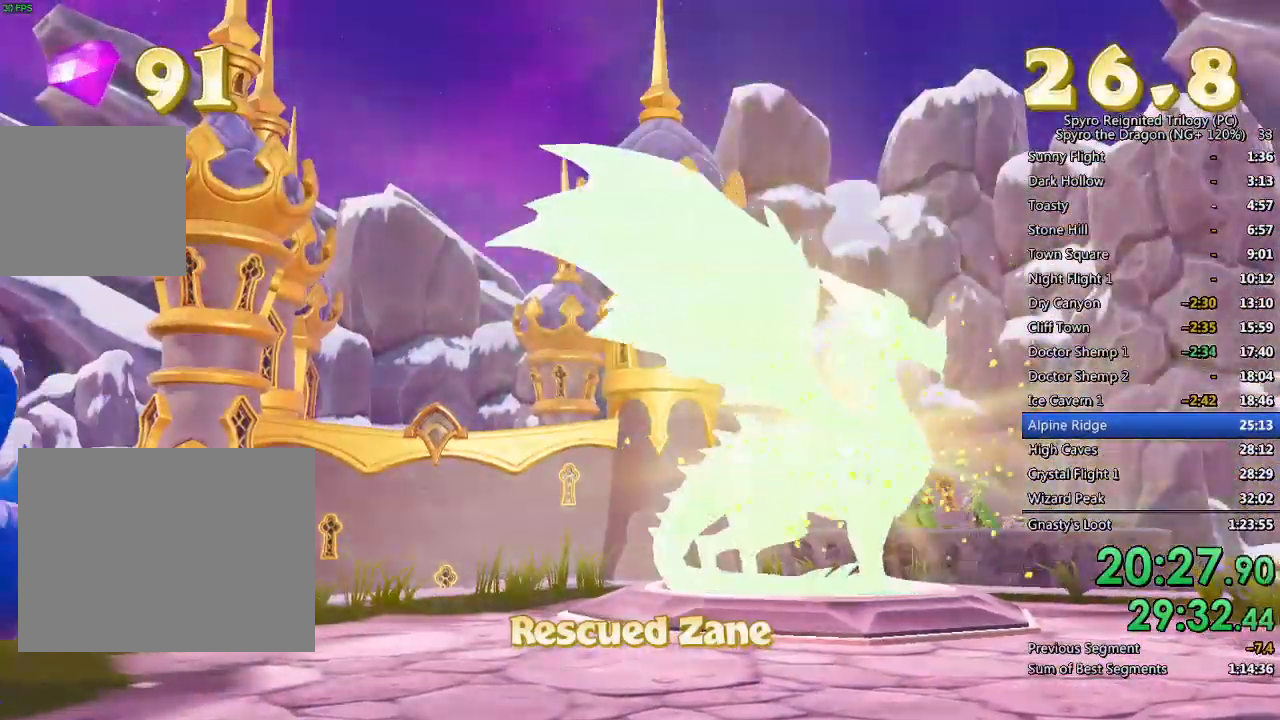
{"dt_ms": 500, "buttons": [], "left_stick": "center", "right_stick": "center", "events": [[33, "TRIANGLE", "down"], [100, "TRIANGLE", "up"], [167, "TRIANGLE", "down"], [233, "TRIANGLE", "up"], [300, "TRIANGLE", "down"], [367, "TRIANGLE", "up"], [417, "TRIANGLE", "down"], [500, "TRIANGLE", "up"]]}
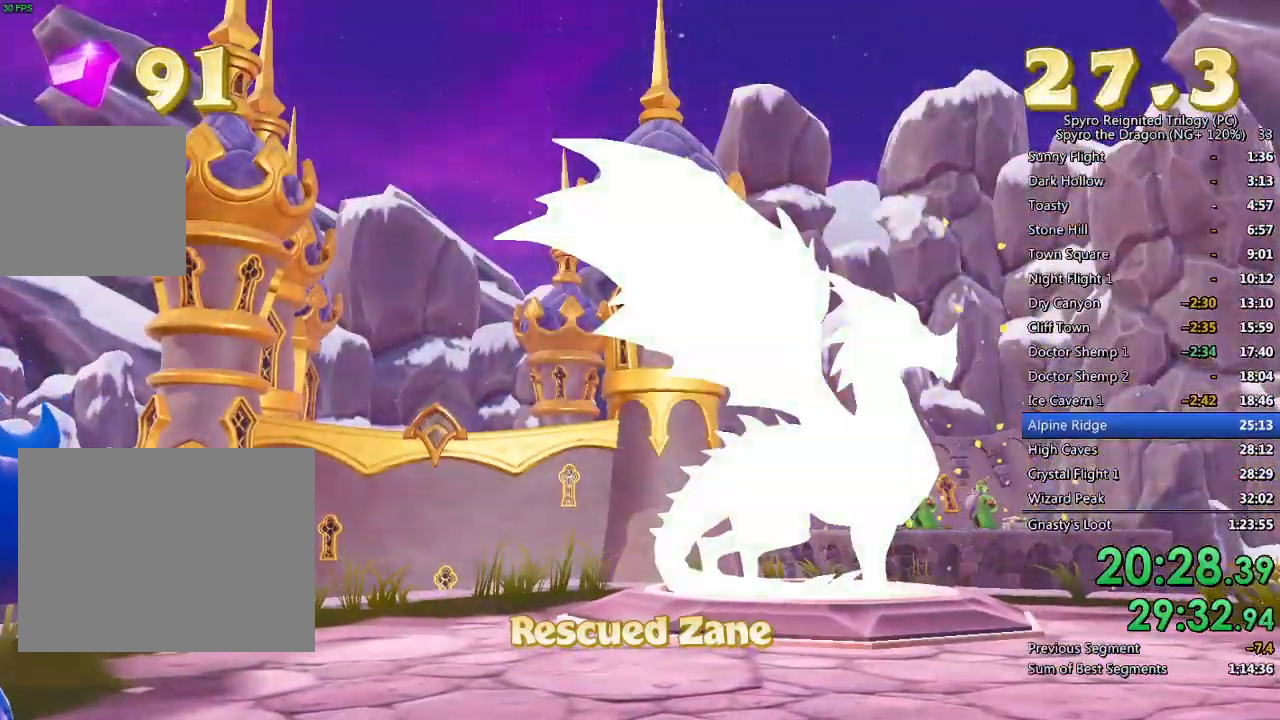
{"dt_ms": 500, "buttons": [], "left_stick": "center", "right_stick": "center", "events": [[67, "TRIANGLE", "down"], [117, "TRIANGLE", "up"], [167, "TRIANGLE", "down"], [217, "TRIANGLE", "up"], [267, "TRIANGLE", "down"], [450, "TRIANGLE", "up"]]}
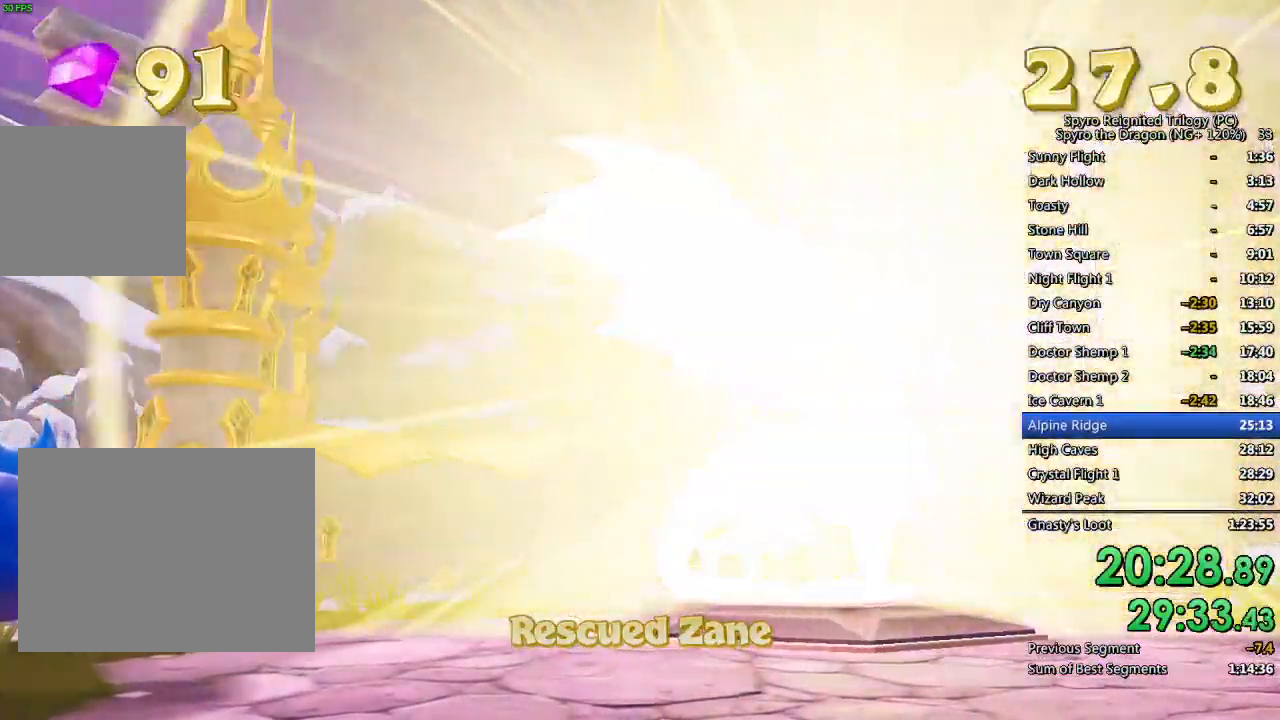
{"dt_ms": 500, "buttons": [], "left_stick": "up-right", "right_stick": "left", "events": [[150, "TRIANGLE", "down"], [233, "left_stick", "up-right"], [250, "TRIANGLE", "up"], [350, "right_stick", "left"]]}
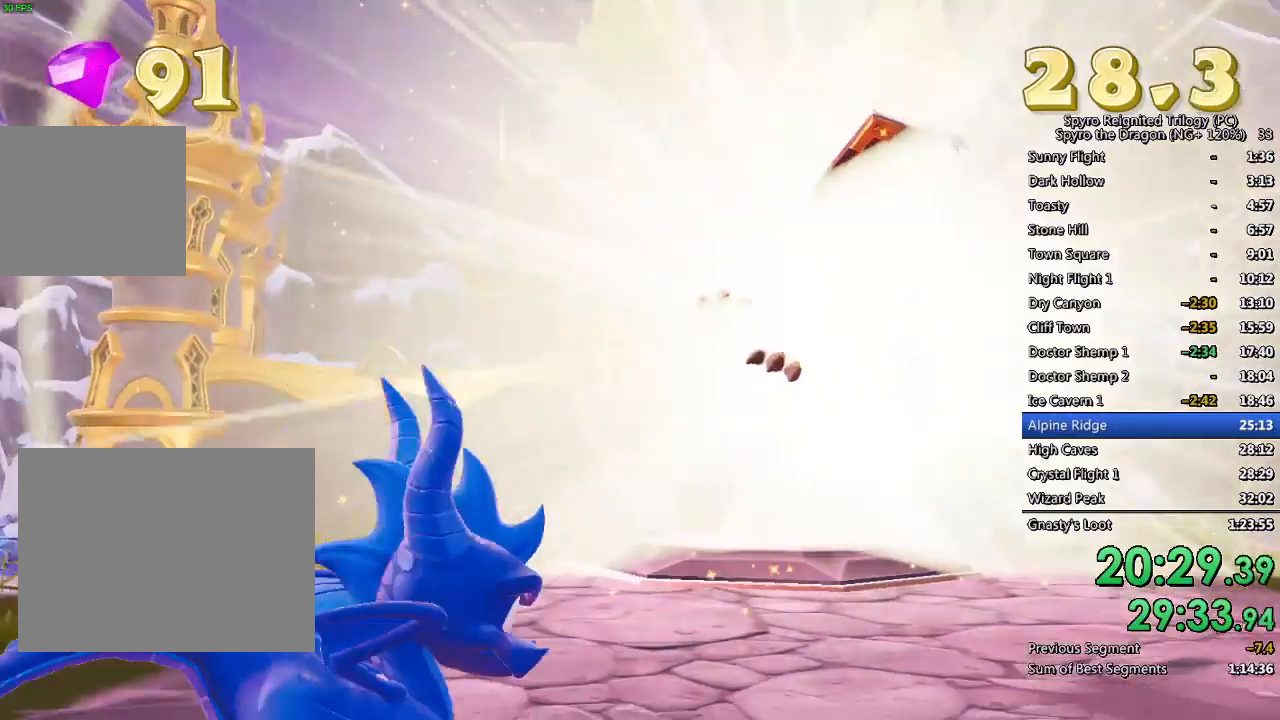
{"dt_ms": 500, "buttons": [], "left_stick": "up", "right_stick": "center", "events": [[33, "left_stick", "up"], [150, "left_stick", "center"], [250, "left_stick", "up-left"], [417, "left_stick", "up"], [483, "right_stick", "center"]]}
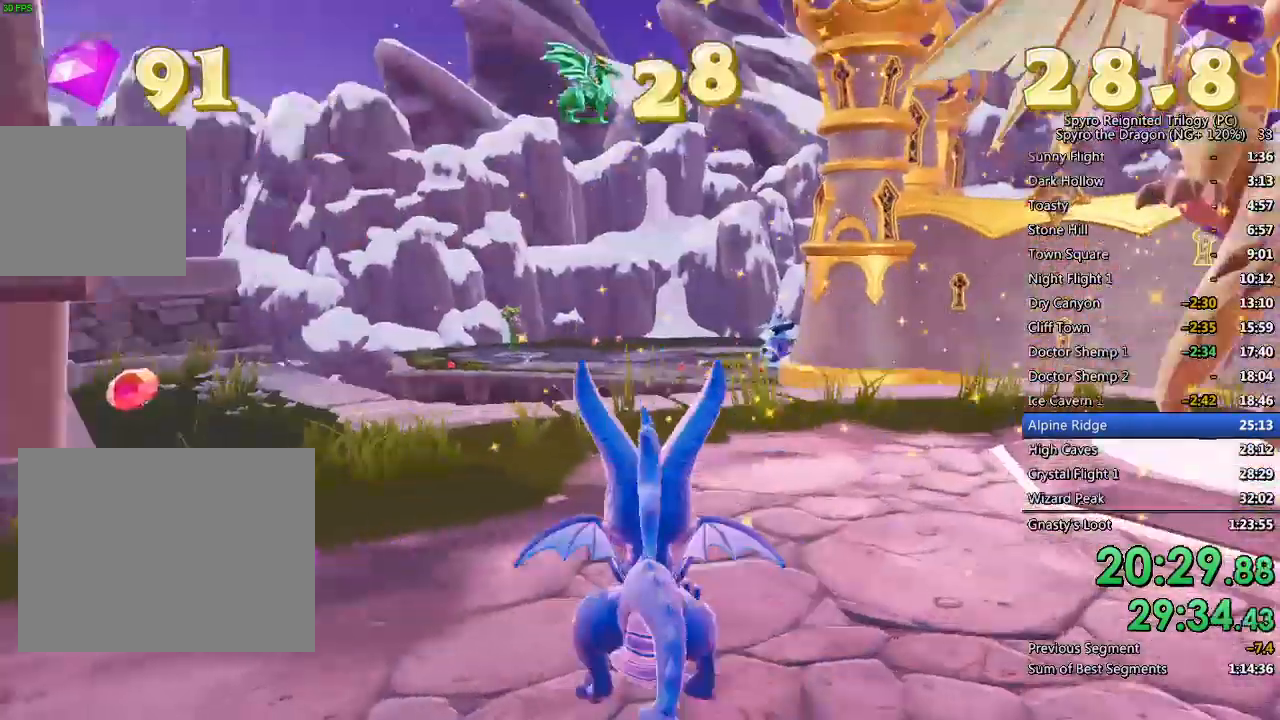
{"dt_ms": 500, "buttons": [], "left_stick": "up-left", "right_stick": "center", "events": [[100, "left_stick", "center"], [200, "left_stick", "up"], [283, "SQUARE", "down"], [383, "left_stick", "up-left"], [500, "SQUARE", "up"]]}
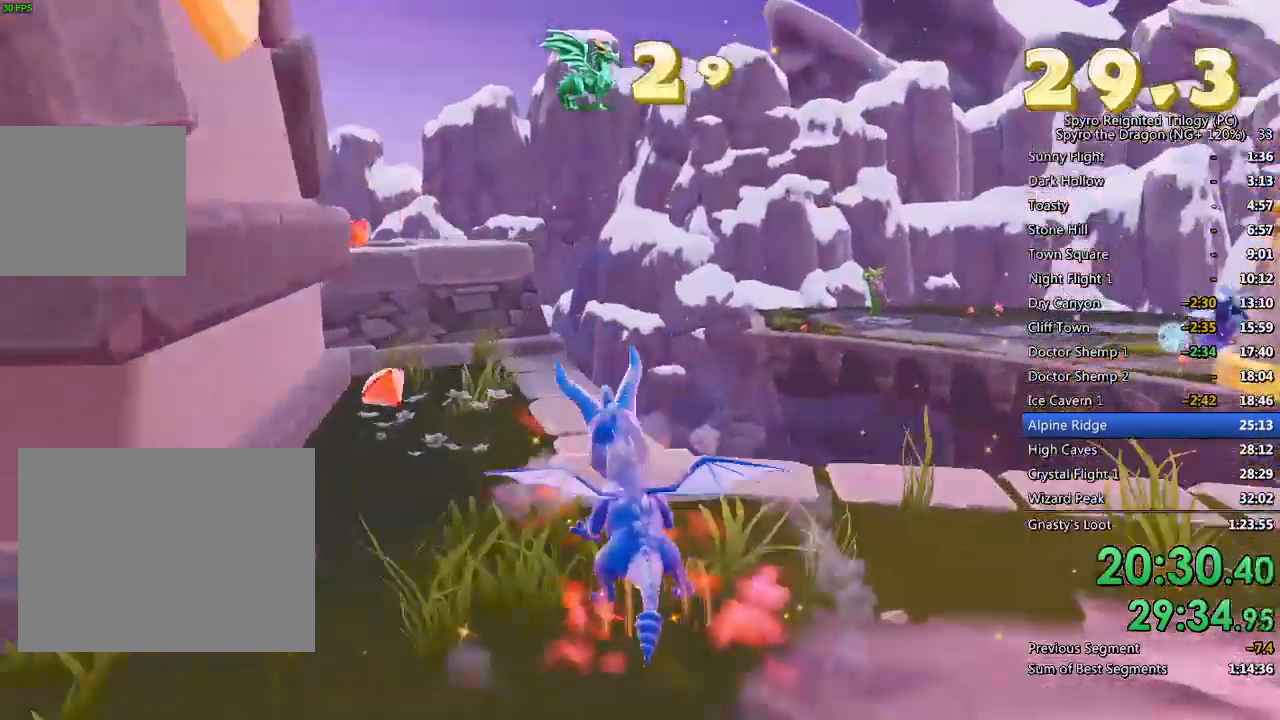
{"dt_ms": 500, "buttons": ["CROSS"], "left_stick": "up", "right_stick": "center", "events": [[233, "left_stick", "up"], [333, "CROSS", "down"]]}
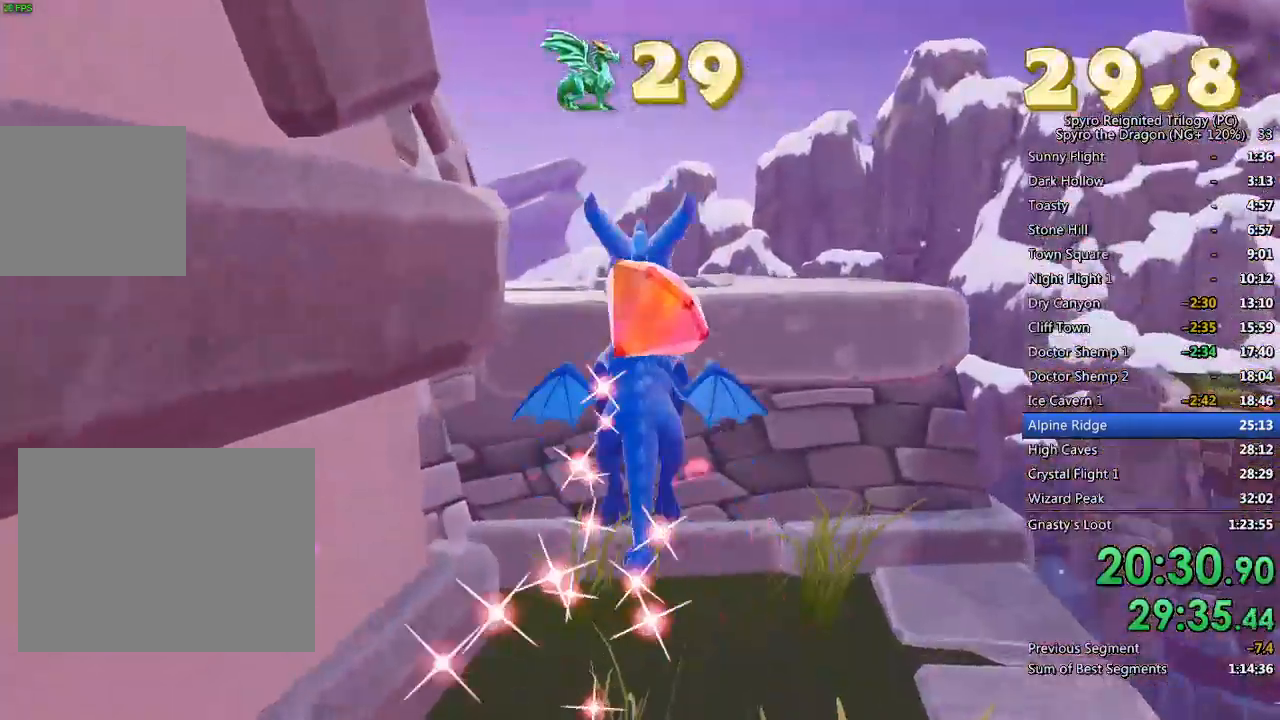
{"dt_ms": 500, "buttons": ["CROSS"], "left_stick": "center", "right_stick": "center", "events": [[33, "CROSS", "up"], [133, "CROSS", "down"], [167, "right_stick", "left"], [333, "right_stick", "center"], [350, "left_stick", "center"]]}